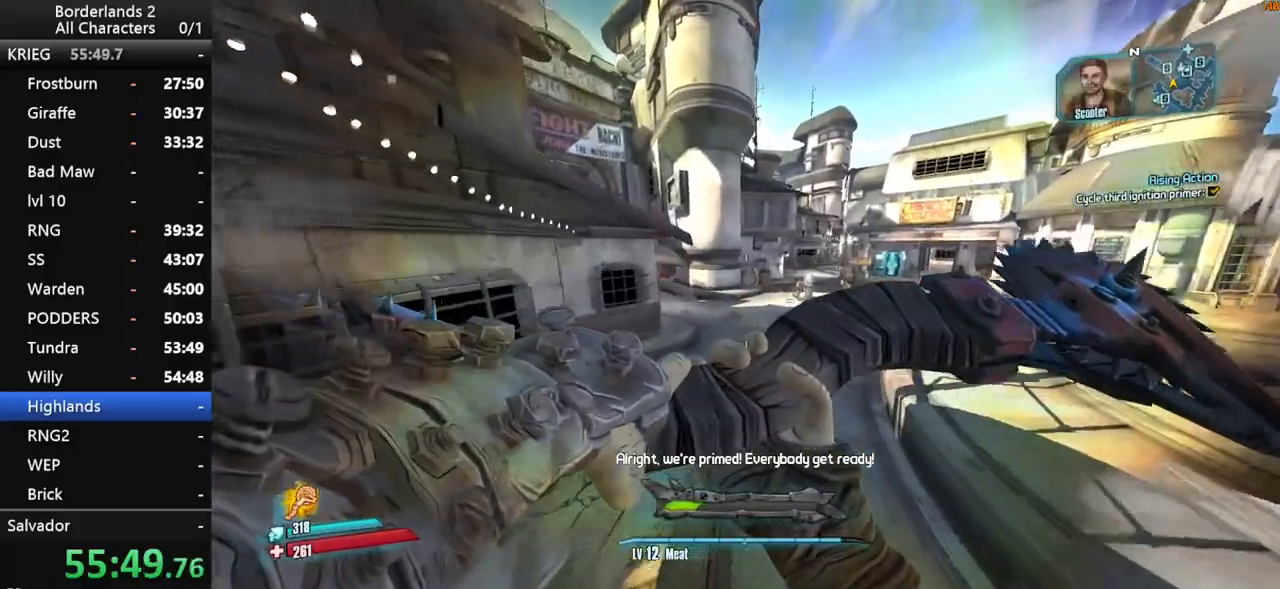
Gameplay with keyboard and mouse; each line is a JSON object with the keys and mouse buttons held at the frame after it. "events" lists presses ("down") and releases ("up") of "1", "2", "3", "4", "a", "b", "c", "ctrl", "d", "down", "e", "end", "escape", "f", "g", "left", "q", "r", "return", "right", "s", "shift", "space", "t", "up", "v", "w", "x", "y", "z", "mouse_left", "mouse_middle", "mouse_right", "mouse_wheel_up" and "mouse_wheel_down" between this image and that frame as [ms after this image, input, new state], when the widget could be followed in between. "mouse_left", "mouse_middle", "mouse_right", "mouse_wheel_up", "mouse_wheel_down" = the "left", "middle", "right", "wheel_up", "wheel_down" buttons of the "mouse" list. No other keys are recorded. "mouse_move" is the direction in which the mouse moves at that frame (one of eight, or "still"), when it could be read. Not read: other_keys tab.
{"keys": ["w"], "mouse": [], "mouse_move": "left", "events": []}
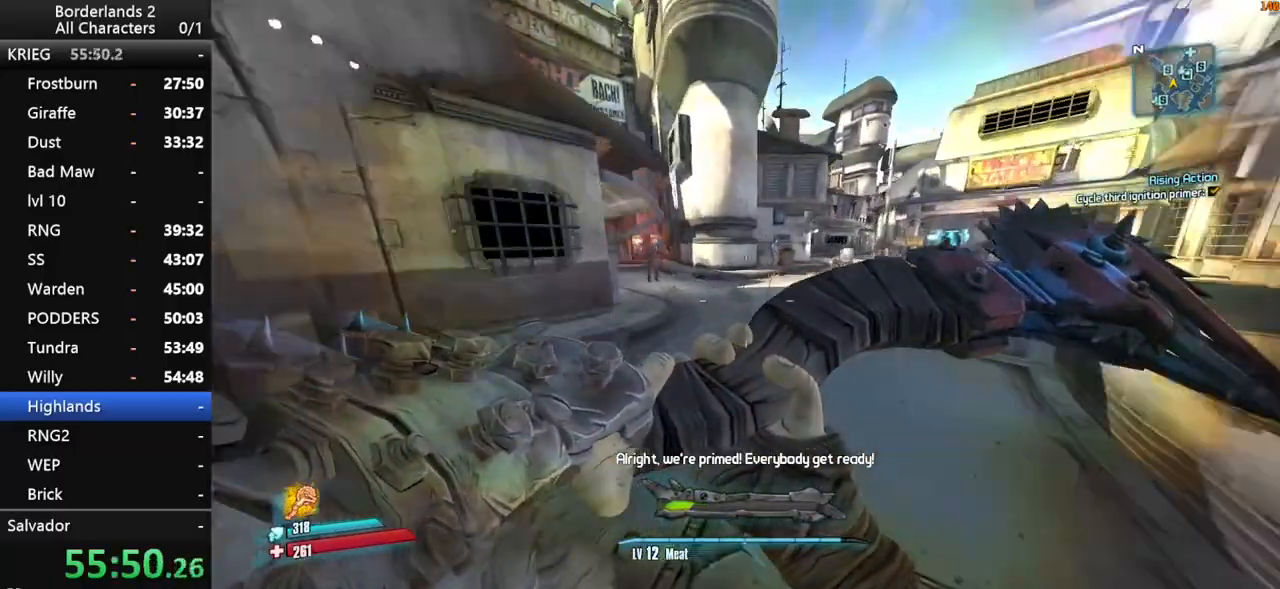
{"keys": ["space", "w"], "mouse": [], "mouse_move": "still", "events": [[100, "space", "down"], [250, "space", "up"], [333, "space", "down"]]}
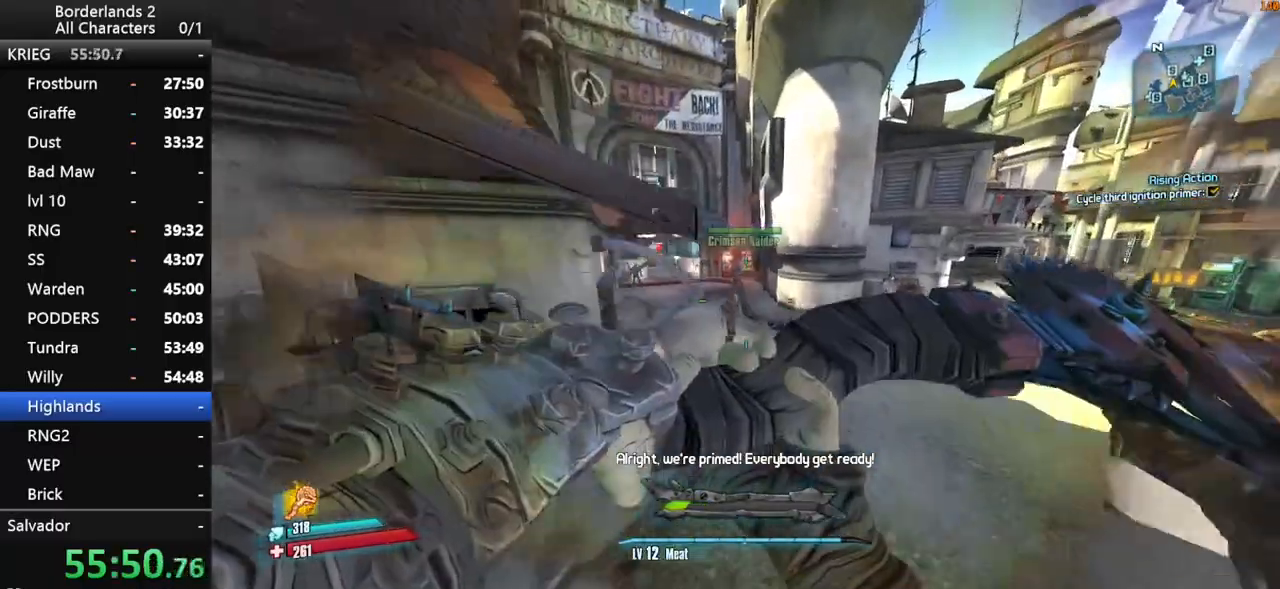
{"keys": ["a", "w"], "mouse": [], "mouse_move": "still", "events": [[16, "space", "up"], [400, "a", "down"]]}
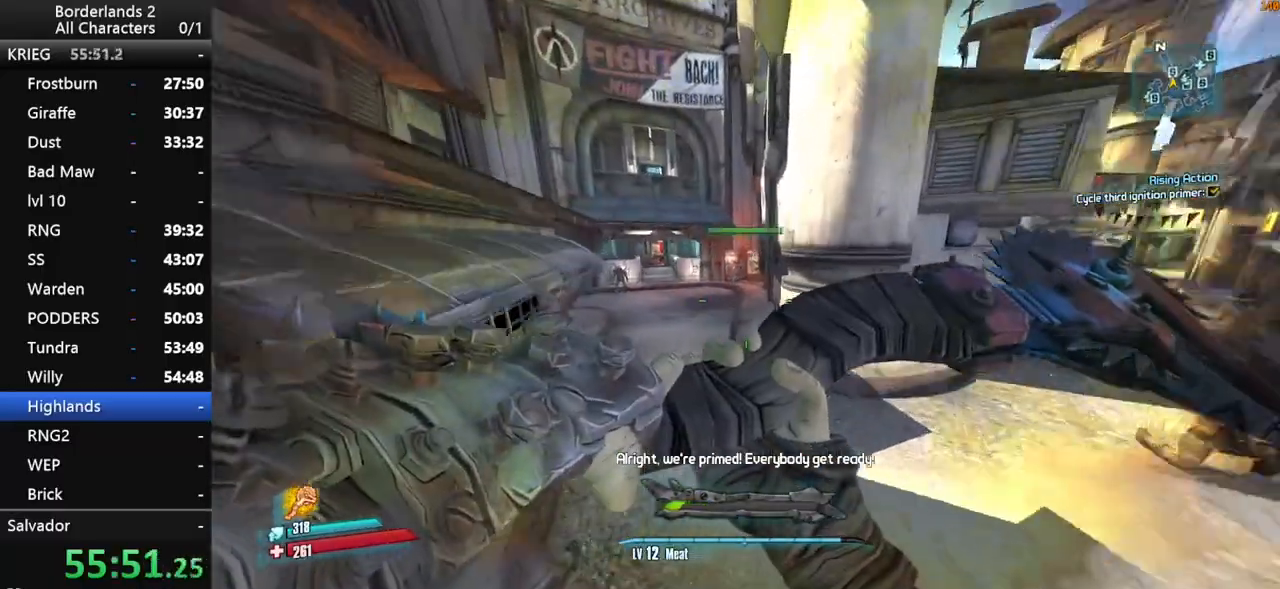
{"keys": ["shift", "w"], "mouse": [], "mouse_move": "still", "events": [[183, "a", "up"], [466, "shift", "down"]]}
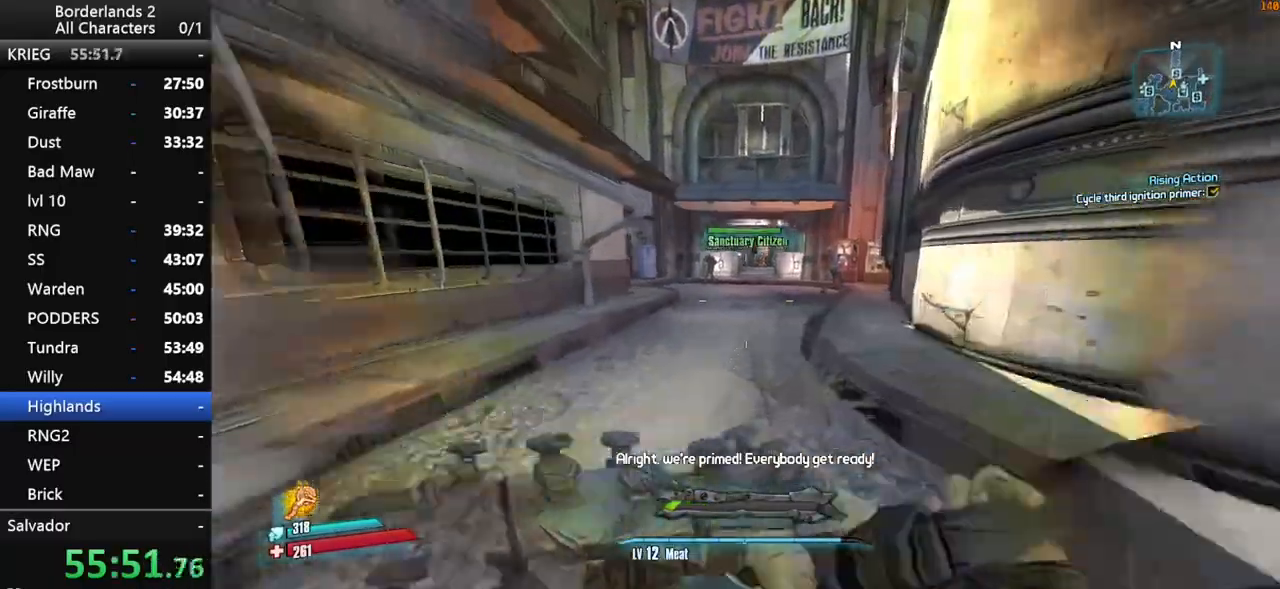
{"keys": ["shift", "w"], "mouse": [], "mouse_move": "still", "events": []}
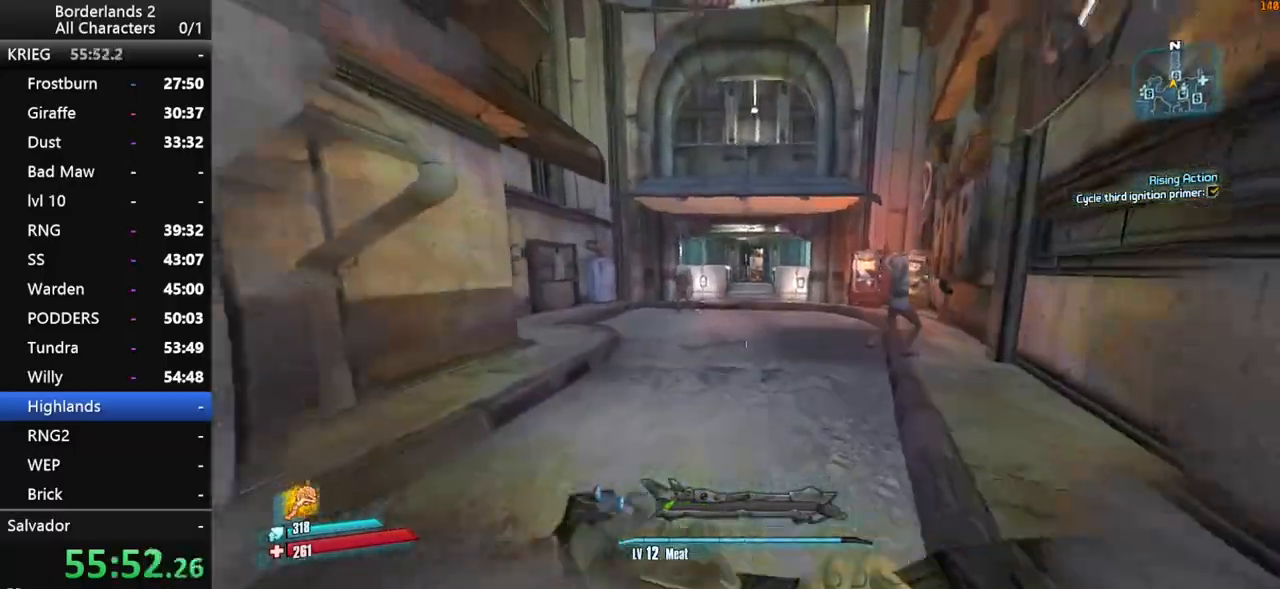
{"keys": ["shift", "space", "w"], "mouse": [], "mouse_move": "still", "events": [[500, "space", "down"]]}
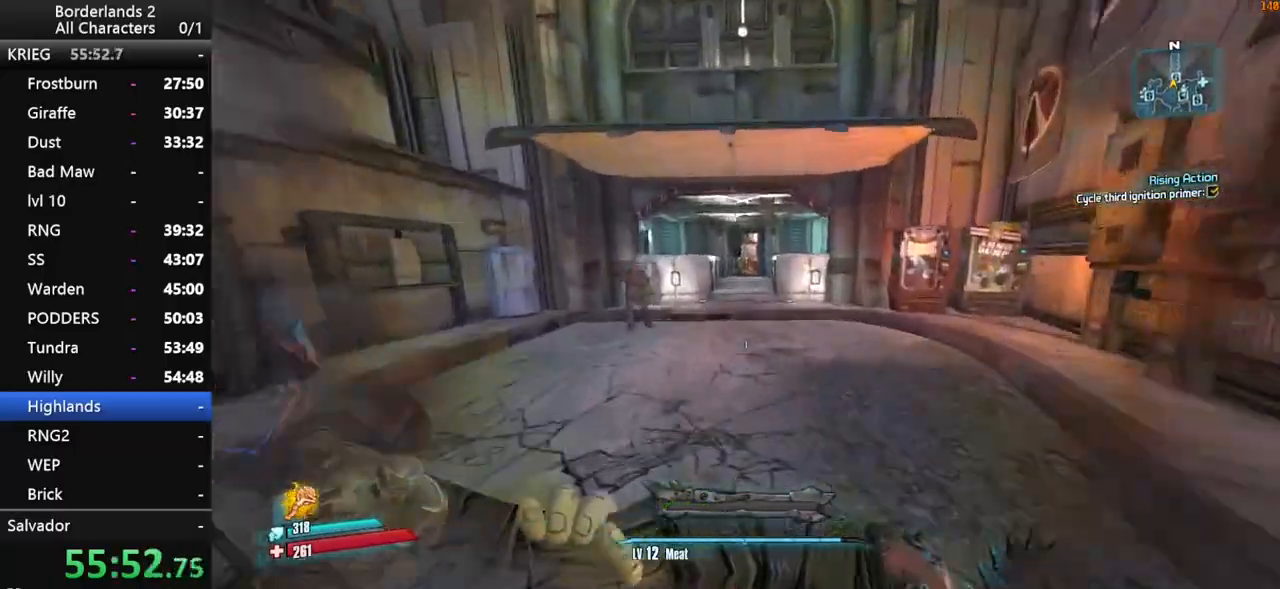
{"keys": ["d", "shift", "space", "w"], "mouse": [], "mouse_move": "still", "events": [[83, "space", "up"], [233, "space", "down"], [266, "d", "down"]]}
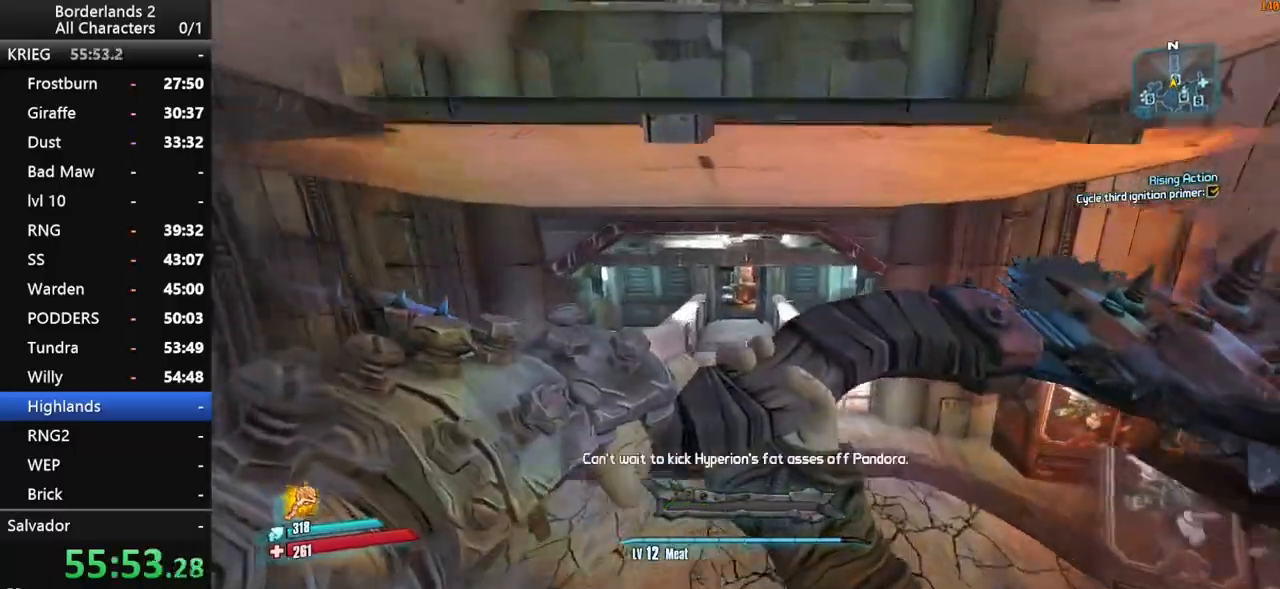
{"keys": ["d", "shift", "w"], "mouse": [], "mouse_move": "right", "events": [[150, "d", "up"], [200, "d", "down"], [200, "space", "up"]]}
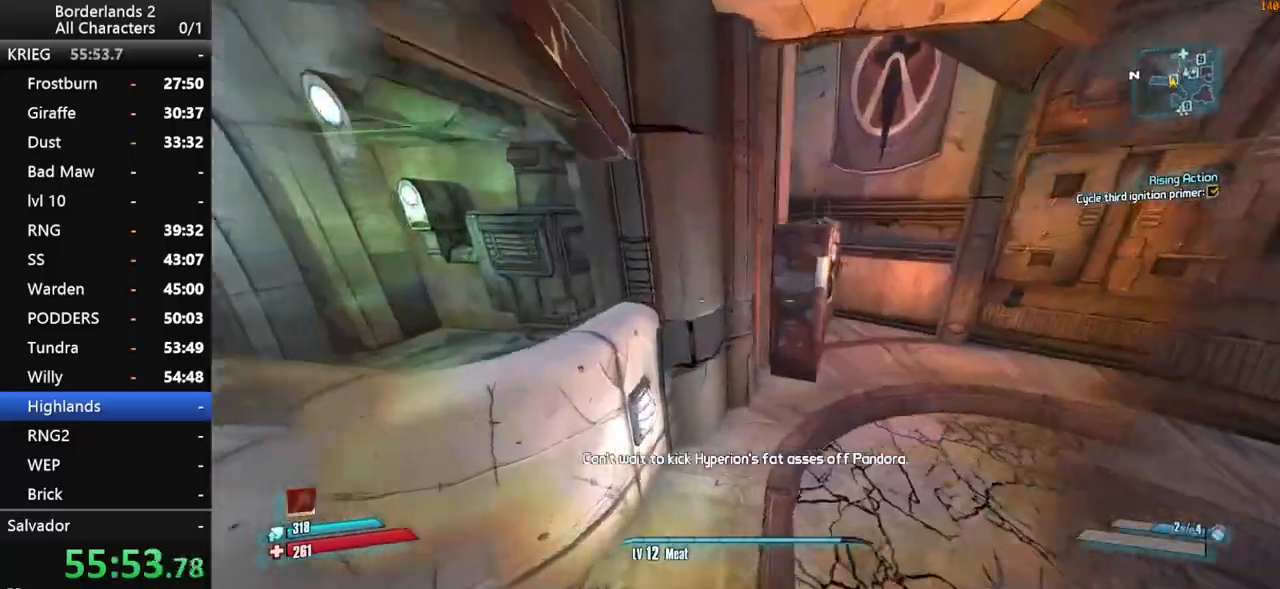
{"keys": ["shift", "w"], "mouse": [], "mouse_move": "left", "events": [[166, "shift", "up"], [266, "shift", "down"], [500, "d", "up"]]}
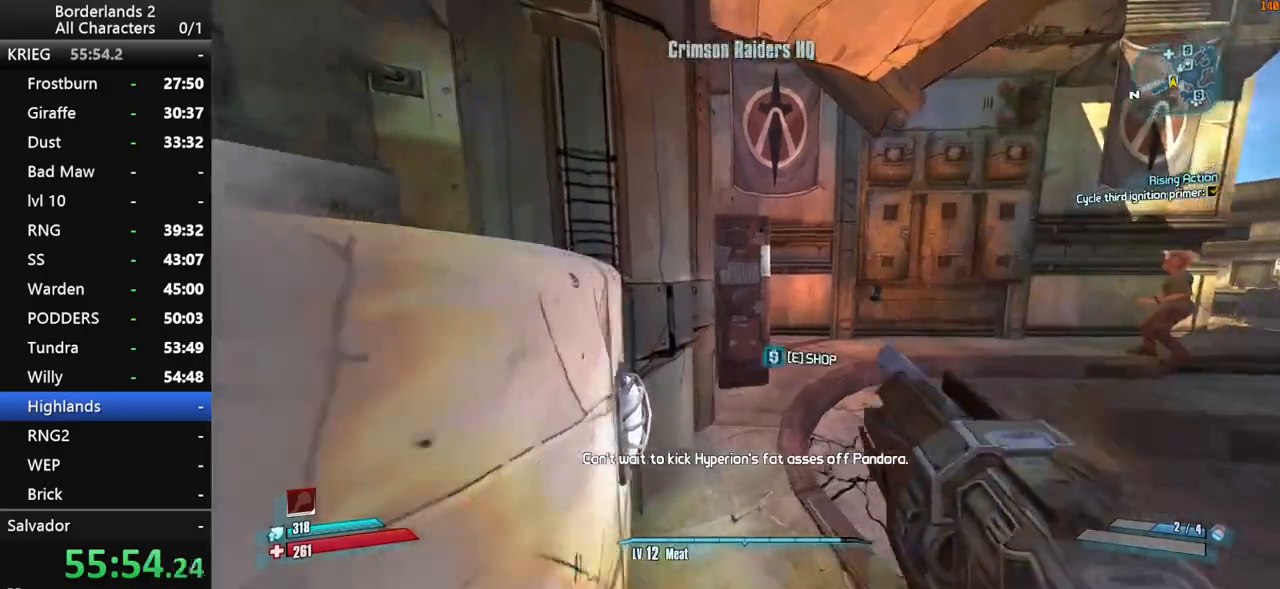
{"keys": [], "mouse": [], "mouse_move": "still", "events": [[133, "shift", "up"], [183, "w", "up"], [266, "e", "down"], [366, "e", "up"]]}
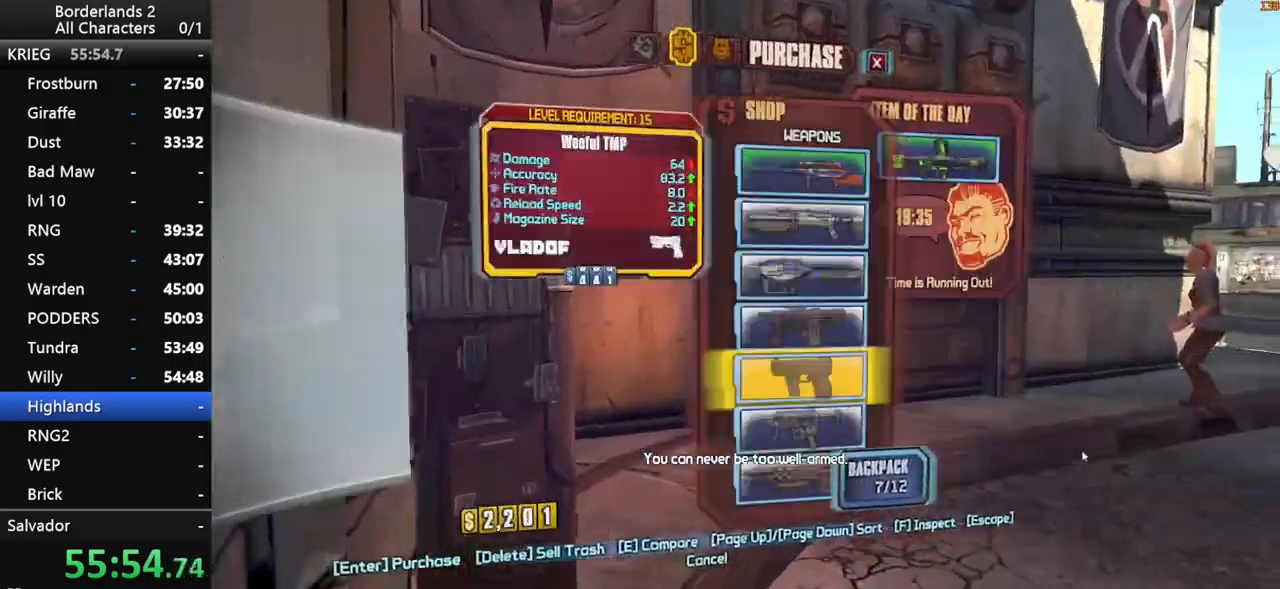
{"keys": [], "mouse": [], "mouse_move": "left", "events": []}
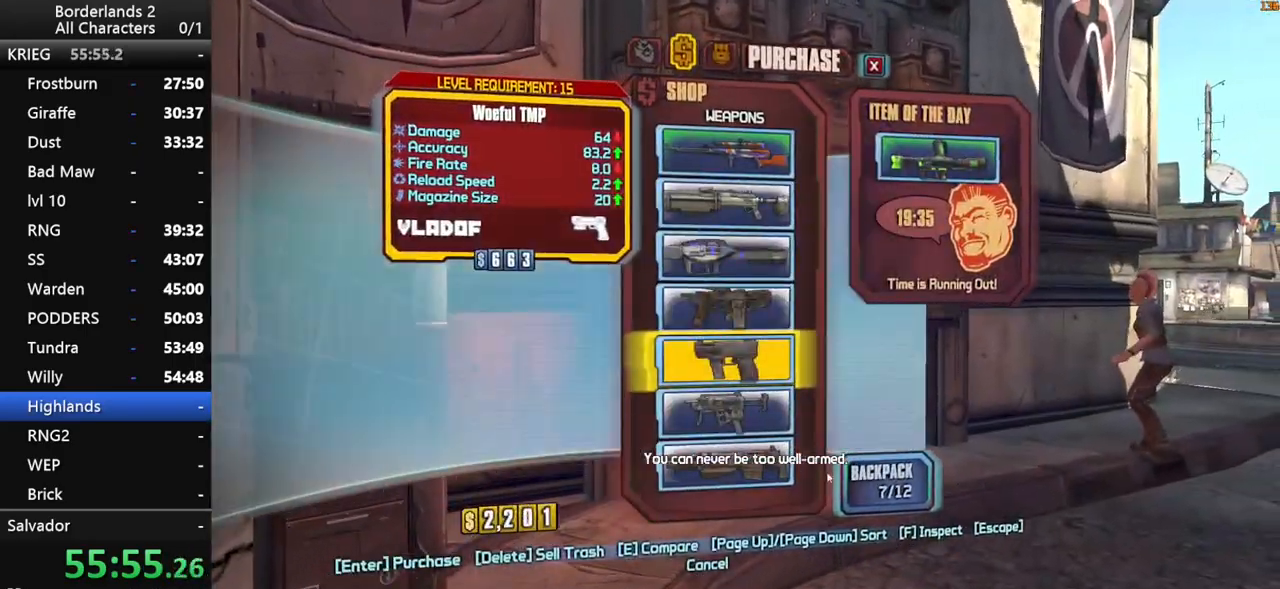
{"keys": ["a"], "mouse": [], "mouse_move": "left", "events": [[166, "escape", "down"], [216, "escape", "up"], [450, "a", "down"]]}
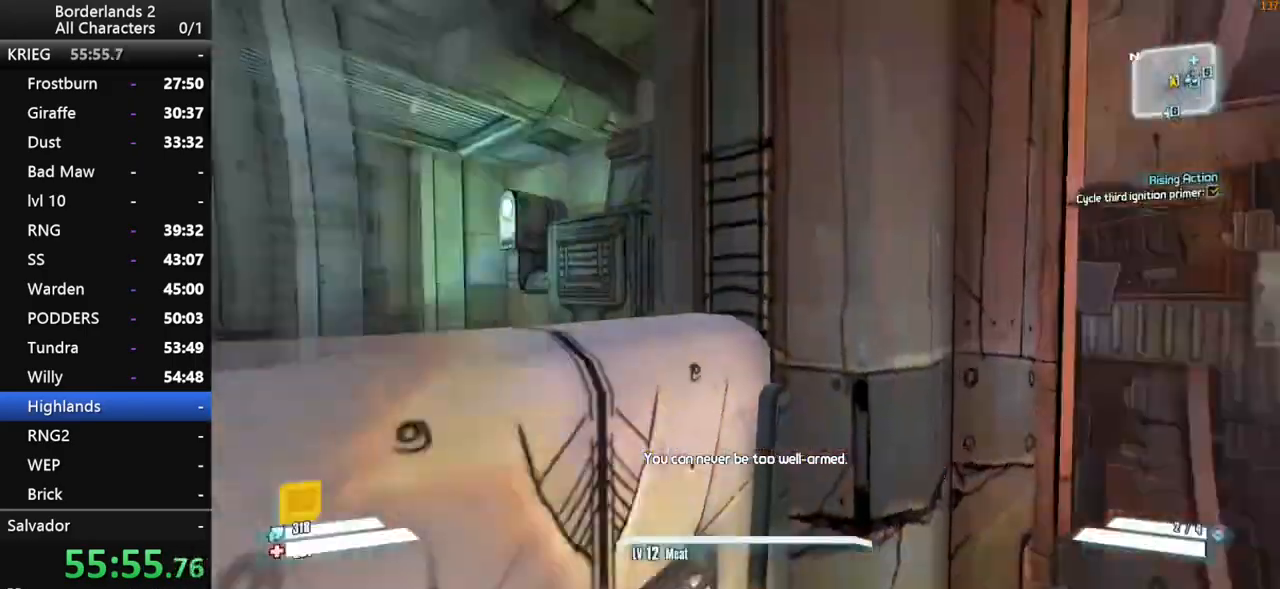
{"keys": ["shift", "w"], "mouse": [], "mouse_move": "still", "events": [[83, "shift", "down"], [83, "w", "down"], [233, "shift", "up"], [316, "shift", "down"], [416, "a", "up"], [416, "shift", "up"], [466, "shift", "down"]]}
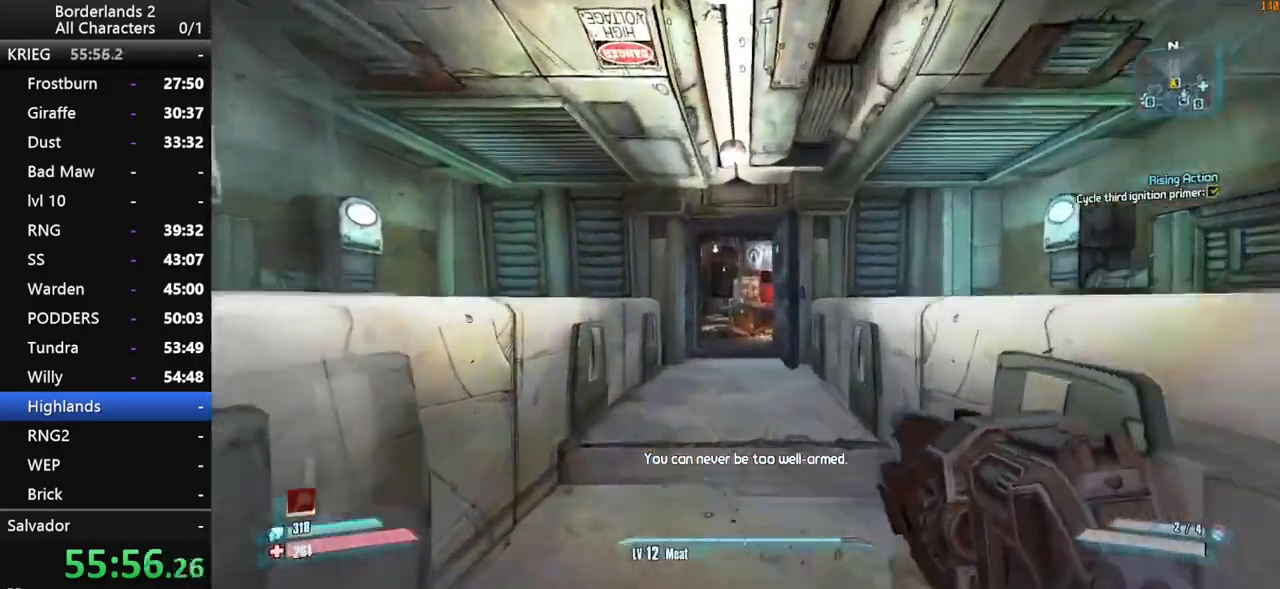
{"keys": ["shift", "w"], "mouse": [], "mouse_move": "still", "events": []}
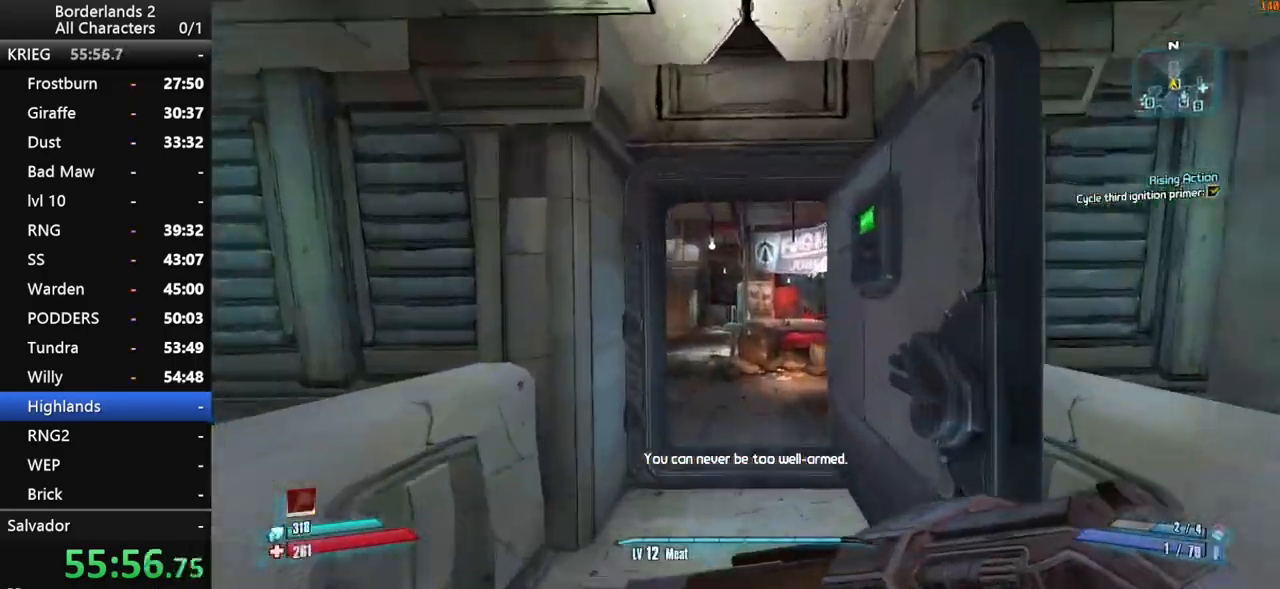
{"keys": ["w"], "mouse": [], "mouse_move": "still", "events": [[266, "shift", "up"]]}
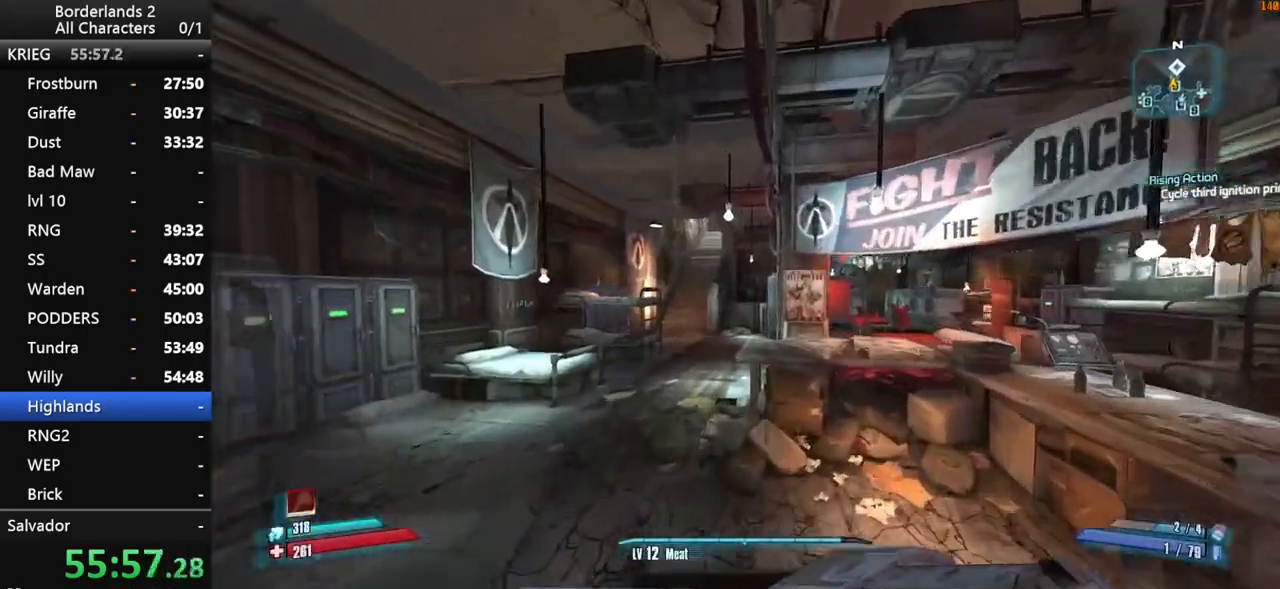
{"keys": ["space", "w"], "mouse": [], "mouse_move": "still", "events": [[50, "a", "down"], [316, "a", "up"], [466, "space", "down"]]}
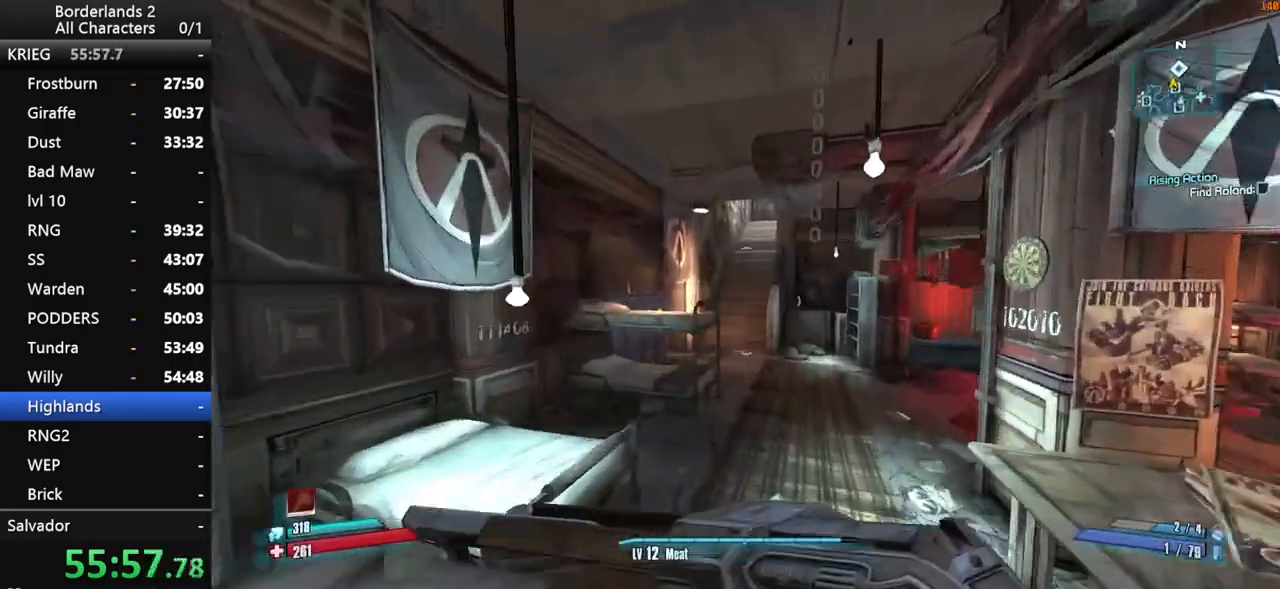
{"keys": ["w"], "mouse": [], "mouse_move": "still", "events": [[483, "space", "up"]]}
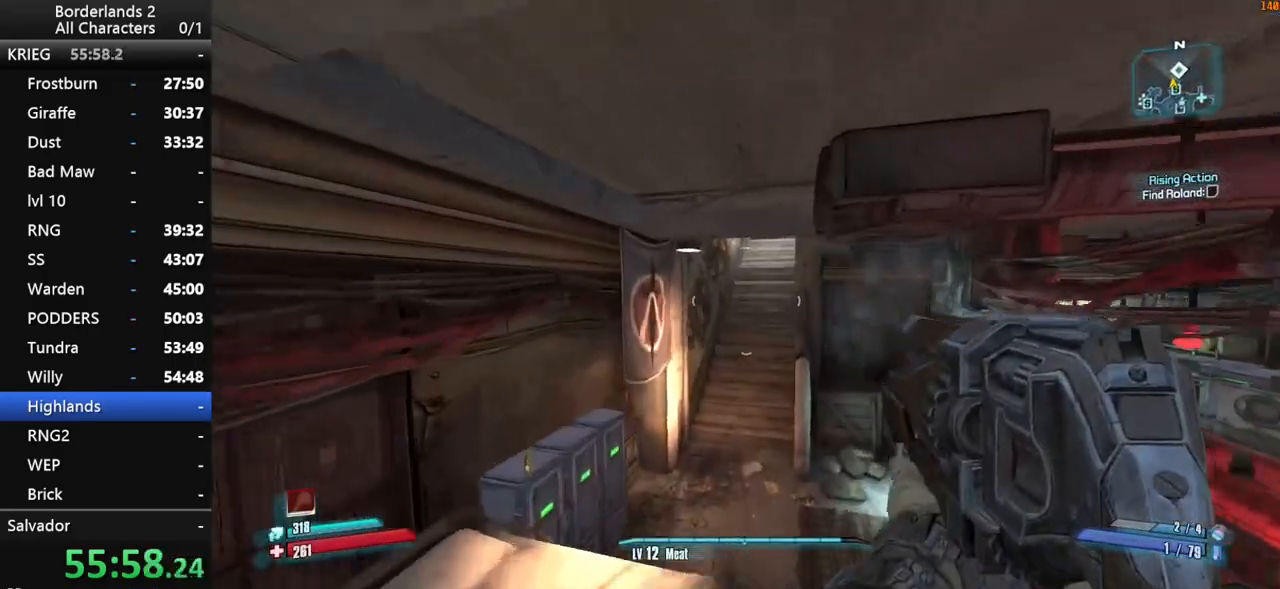
{"keys": ["w"], "mouse": [], "mouse_move": "right", "events": []}
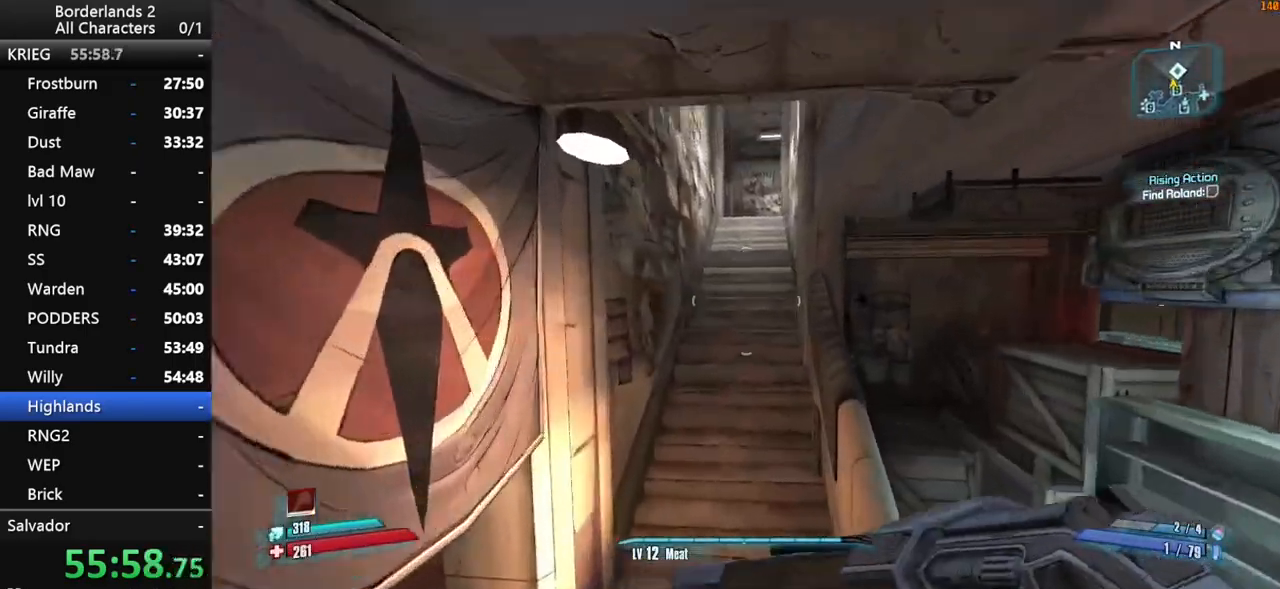
{"keys": ["shift", "w"], "mouse": [], "mouse_move": "still", "events": [[33, "d", "down"], [266, "d", "up"], [266, "shift", "down"]]}
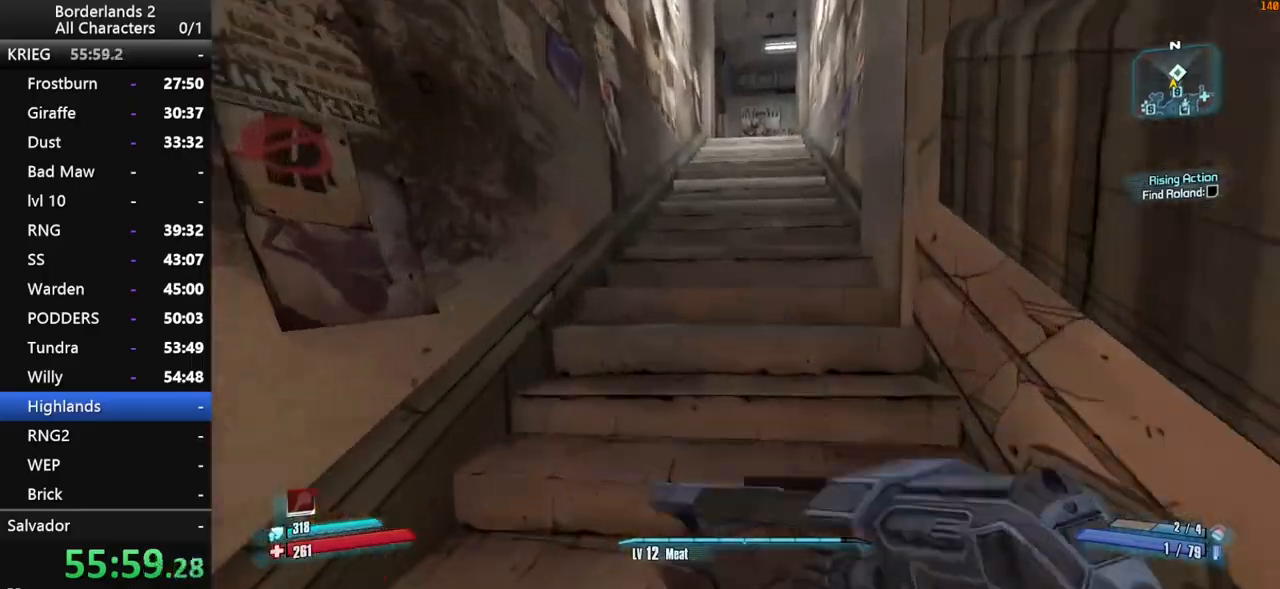
{"keys": ["shift", "w"], "mouse": [], "mouse_move": "still", "events": []}
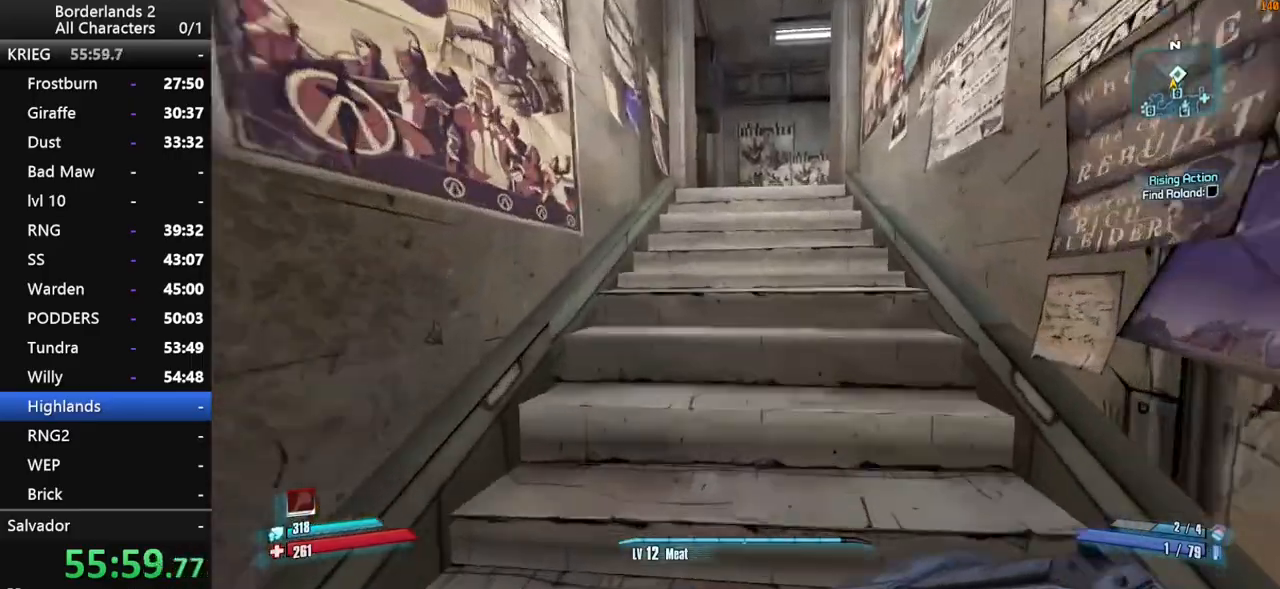
{"keys": ["w"], "mouse": [], "mouse_move": "right", "events": [[216, "space", "down"], [400, "shift", "up"], [450, "space", "up"]]}
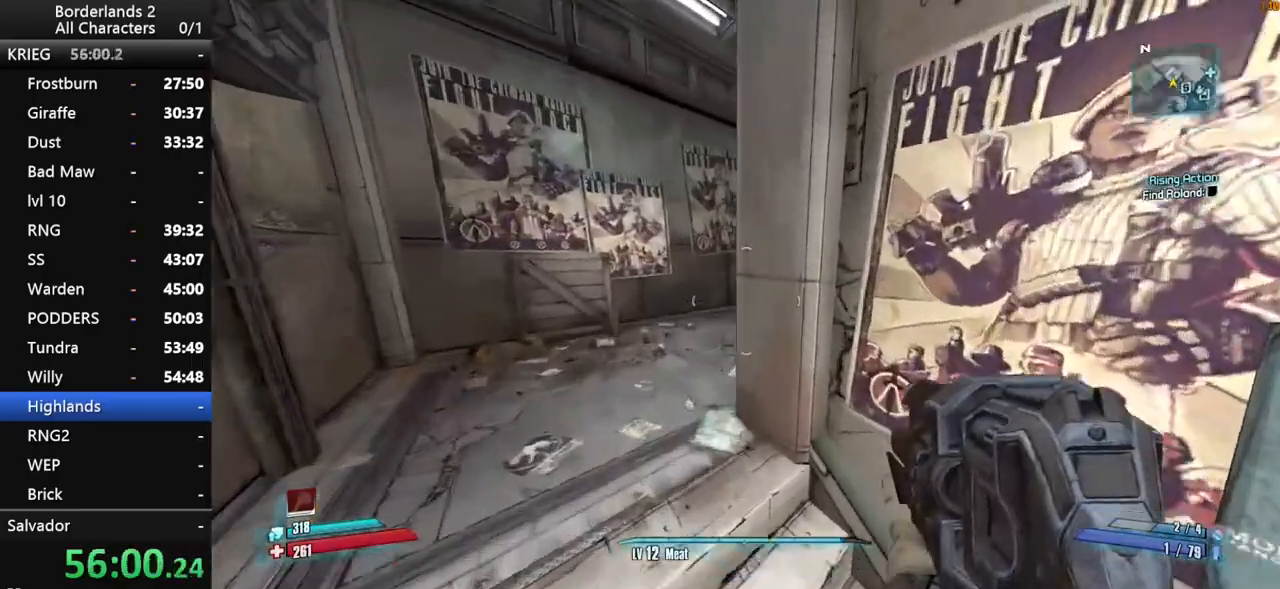
{"keys": ["d", "w"], "mouse": [], "mouse_move": "right", "events": [[233, "d", "down"]]}
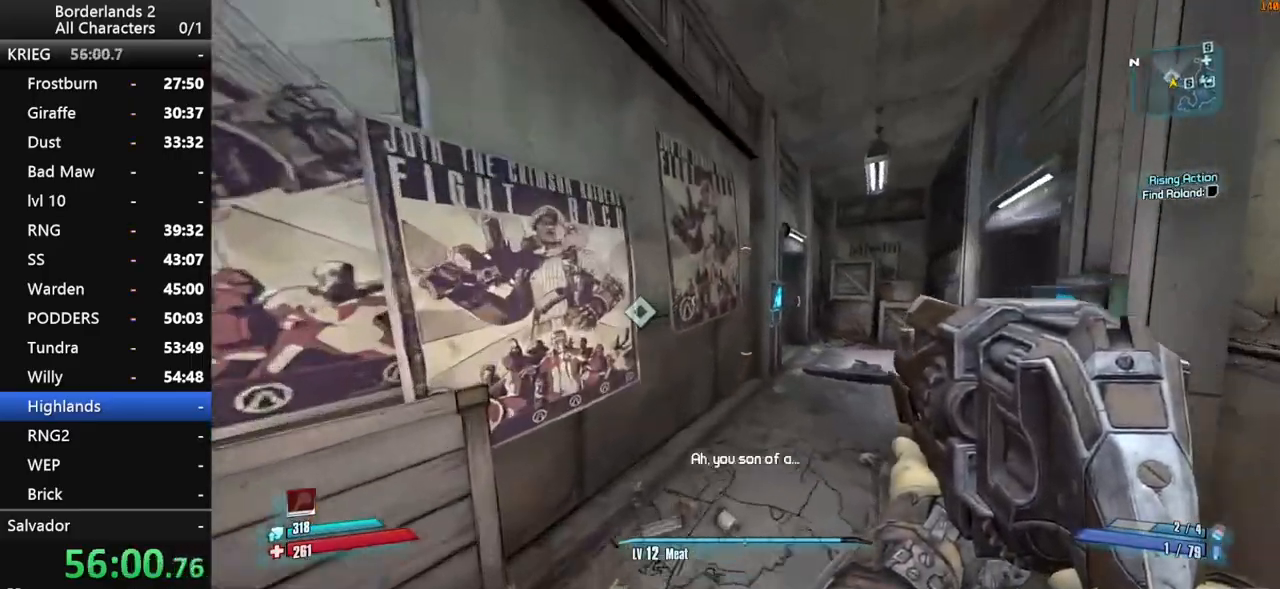
{"keys": ["w"], "mouse": [], "mouse_move": "right", "events": [[200, "d", "up"]]}
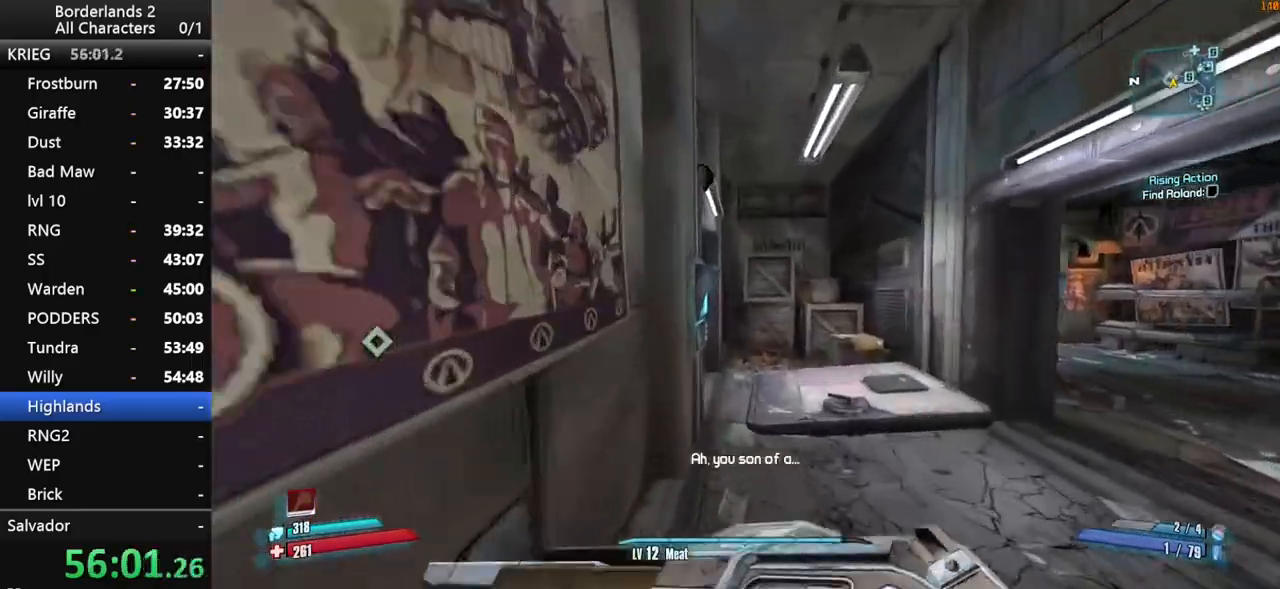
{"keys": ["d", "w"], "mouse": [], "mouse_move": "left", "events": [[116, "d", "down"]]}
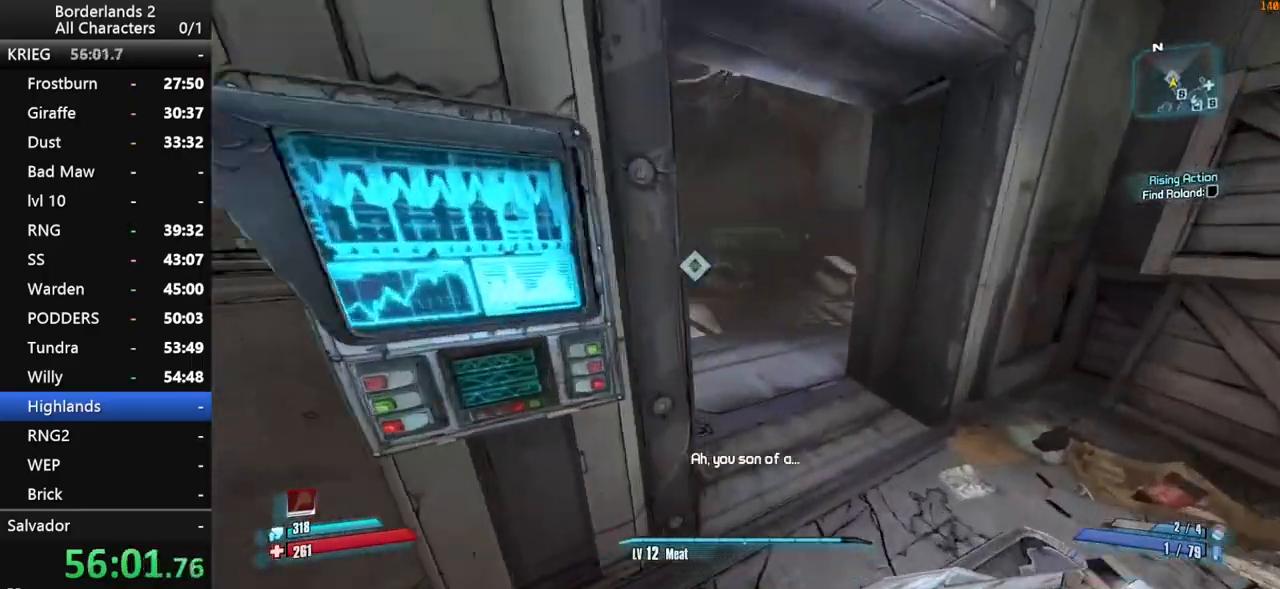
{"keys": ["shift"], "mouse": [], "mouse_move": "still", "events": [[33, "d", "up"], [83, "shift", "down"], [416, "w", "up"]]}
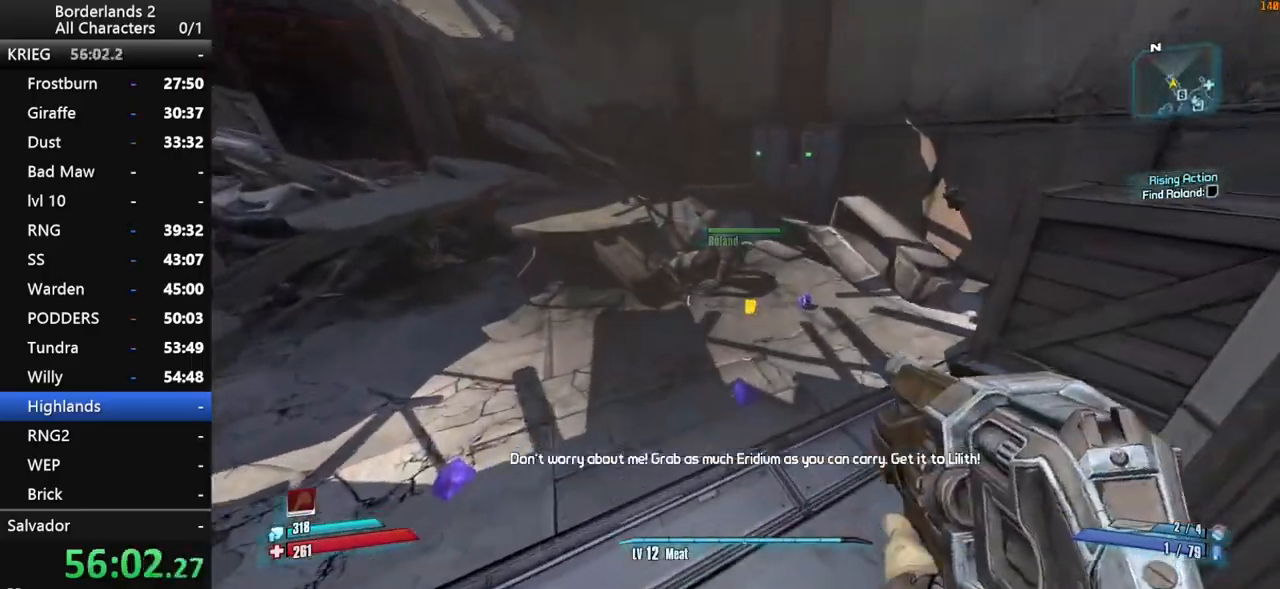
{"keys": [], "mouse": [], "mouse_move": "still", "events": [[150, "d", "down"], [150, "shift", "up"], [150, "w", "down"], [200, "w", "up"], [250, "d", "up"]]}
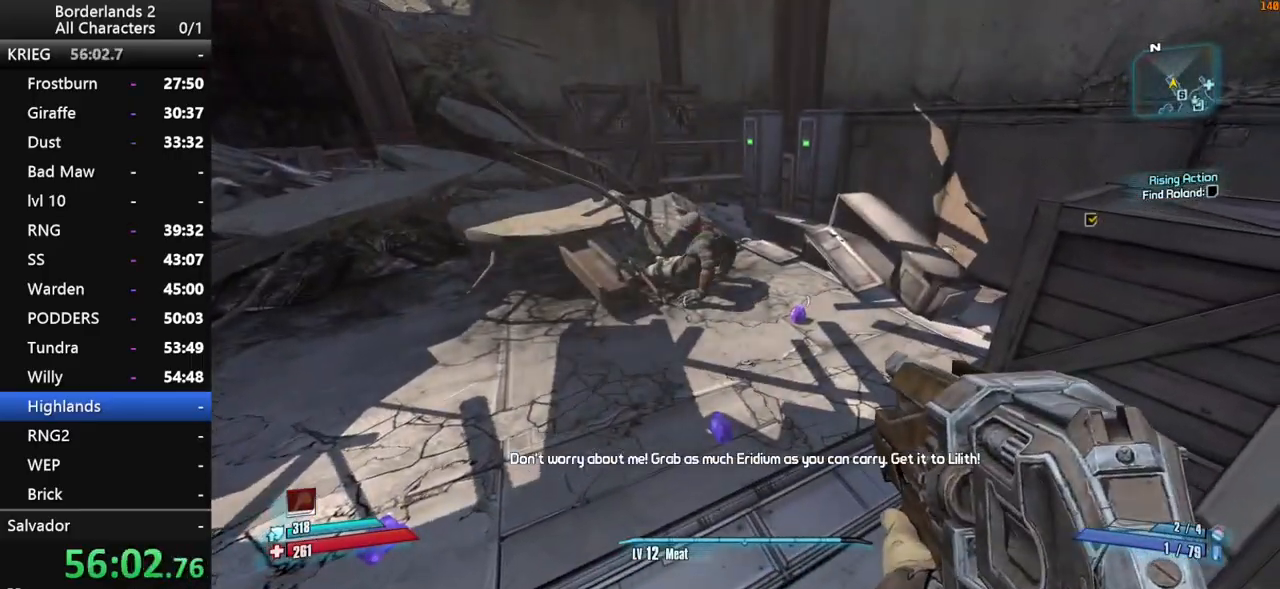
{"keys": [], "mouse": [], "mouse_move": "still", "events": [[66, "d", "down"], [66, "w", "down"], [166, "d", "up"], [166, "w", "up"], [350, "w", "down"], [500, "w", "up"]]}
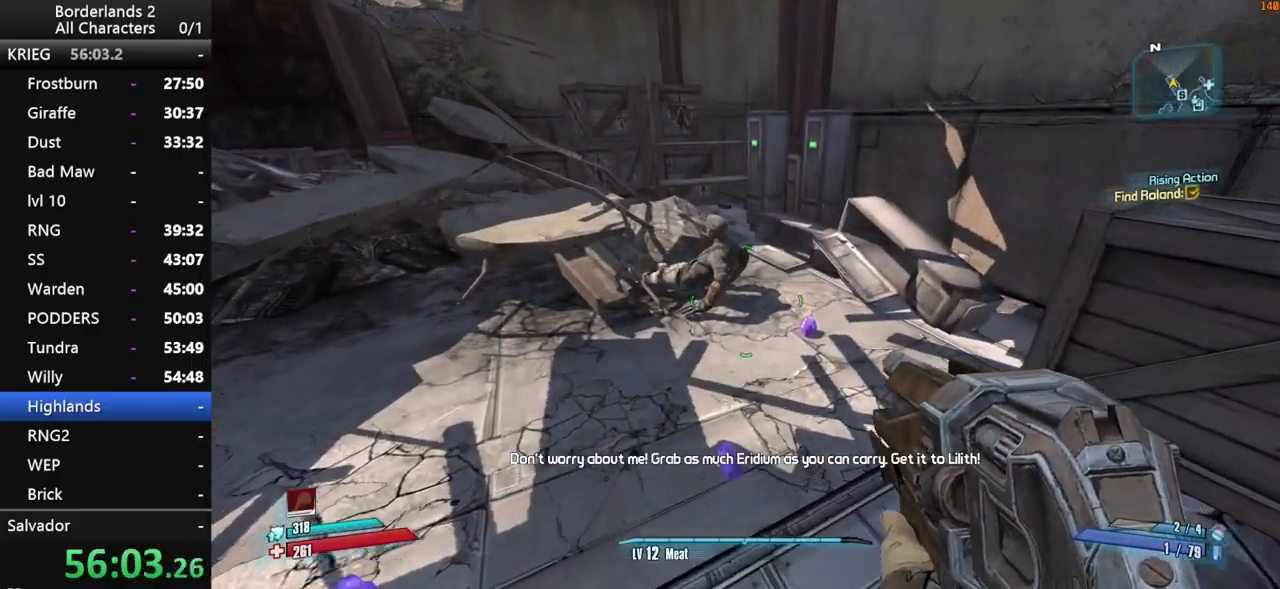
{"keys": [], "mouse": [], "mouse_move": "still", "events": []}
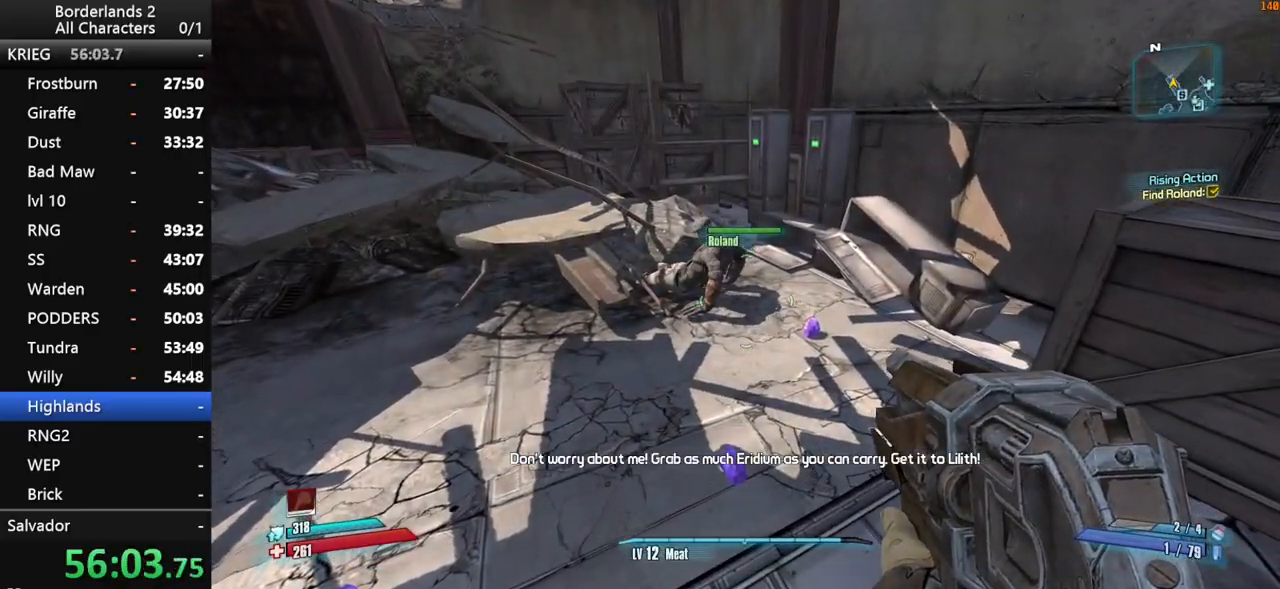
{"keys": [], "mouse": [], "mouse_move": "still", "events": []}
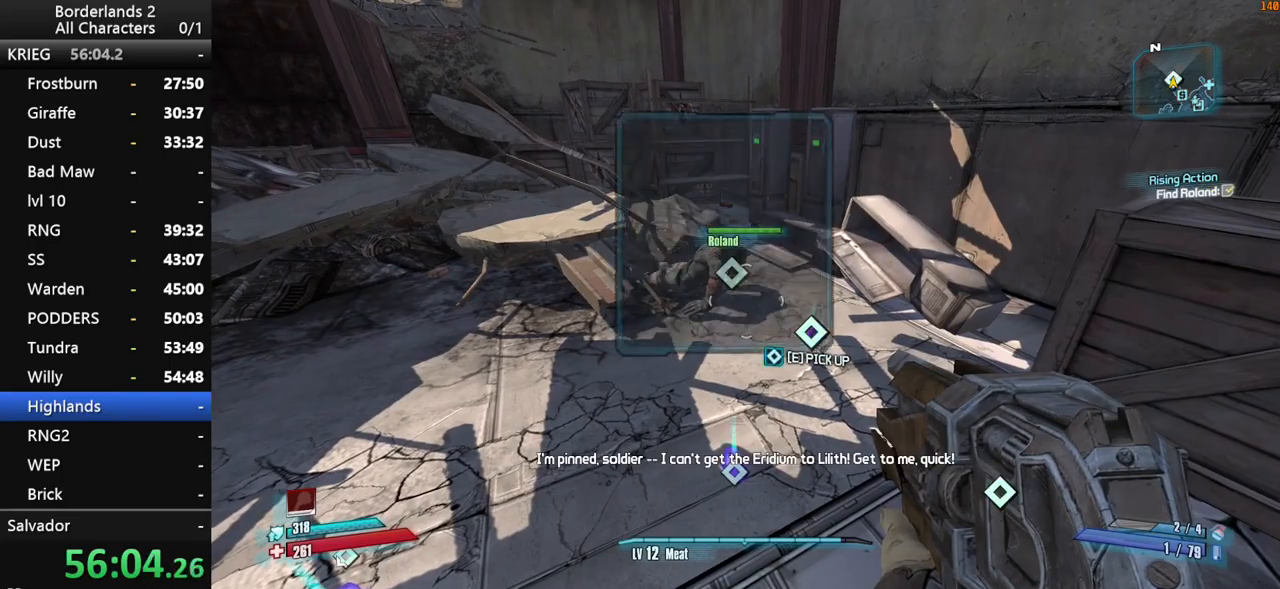
{"keys": ["e"], "mouse": [], "mouse_move": "still", "events": [[216, "e", "down"]]}